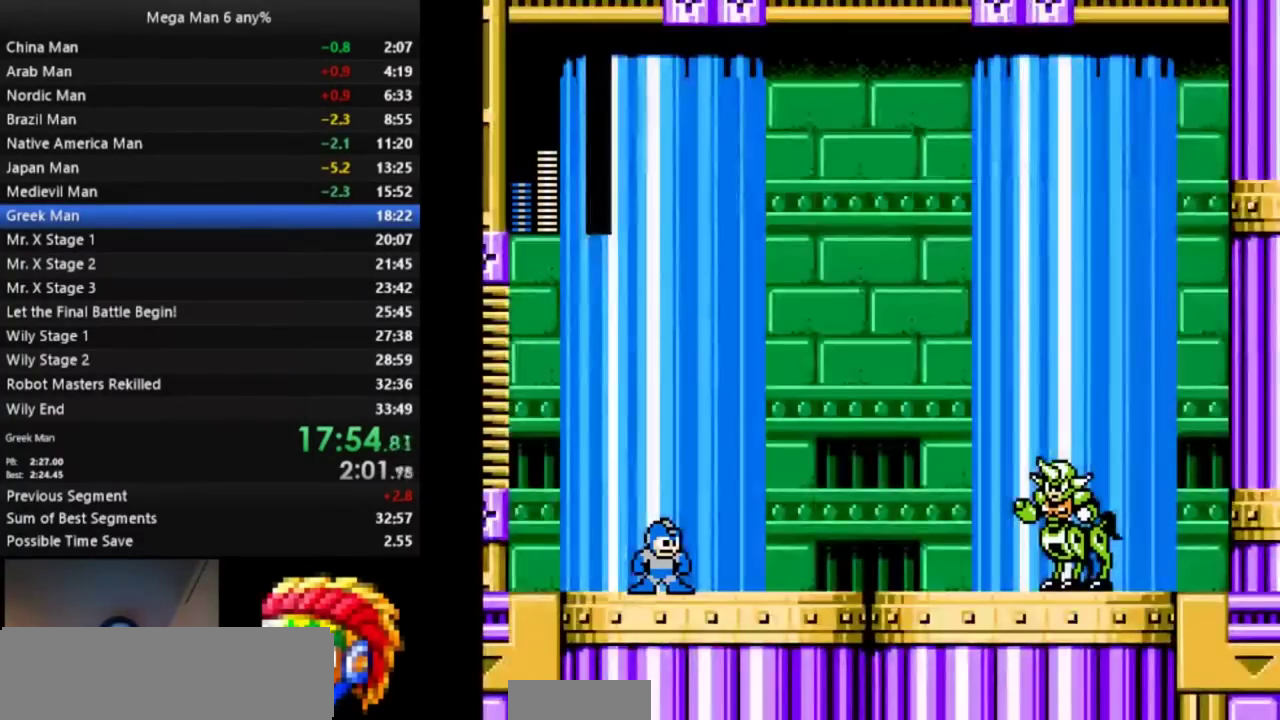
Gameplay with a controller (Nintendo layout); each line is a JSON object with the inputs held at the frame after it. Not read: L3 R3 START.
{"buttons": ["DPAD_RIGHT"]}
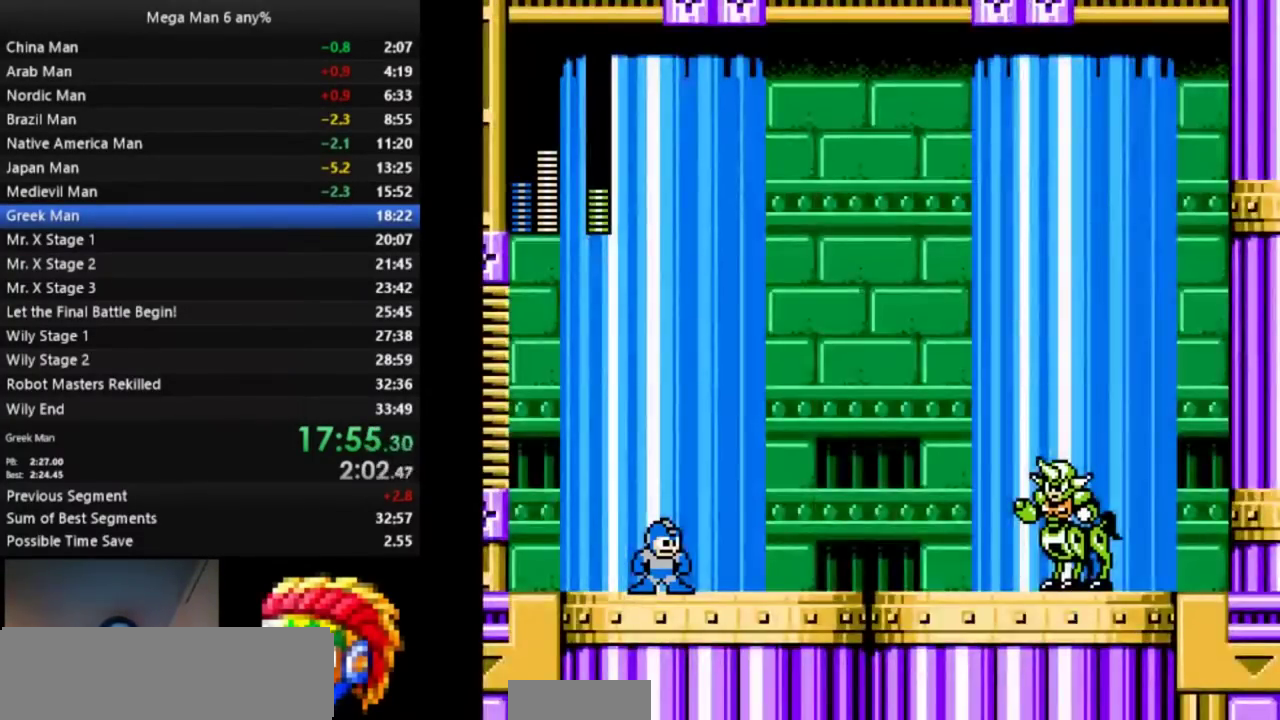
{"buttons": ["DPAD_RIGHT"]}
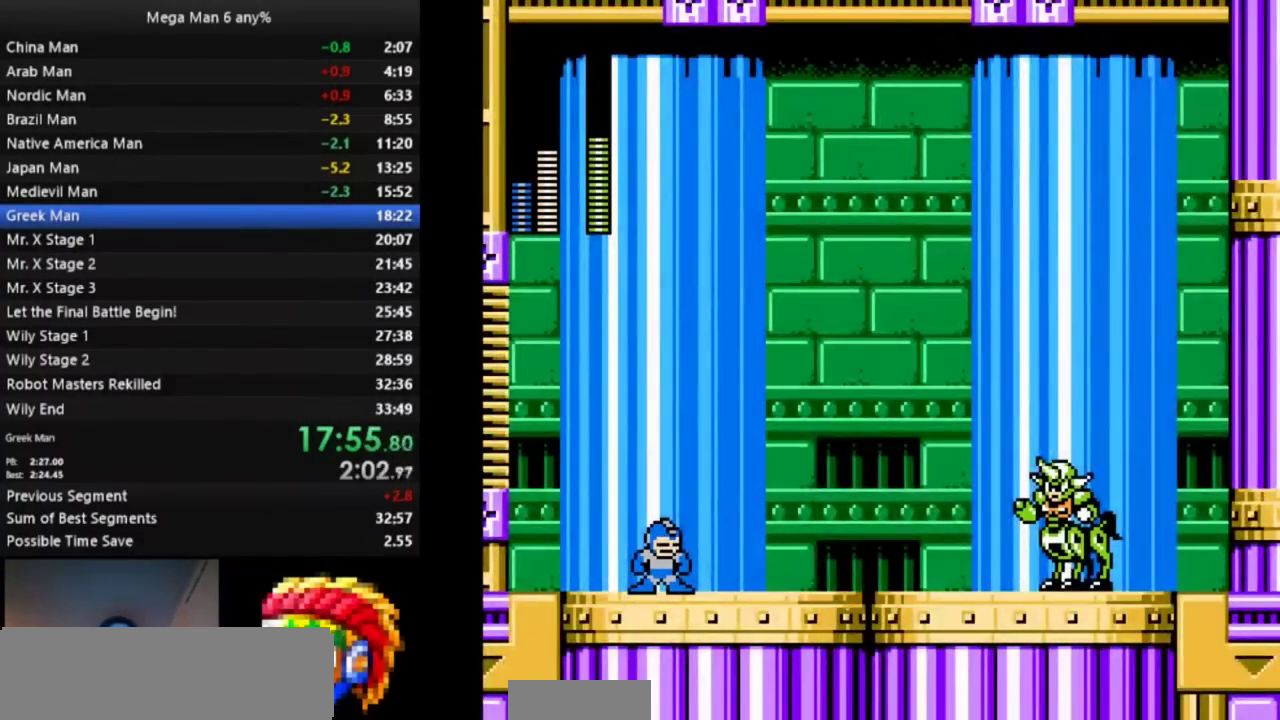
{"buttons": ["DPAD_RIGHT"]}
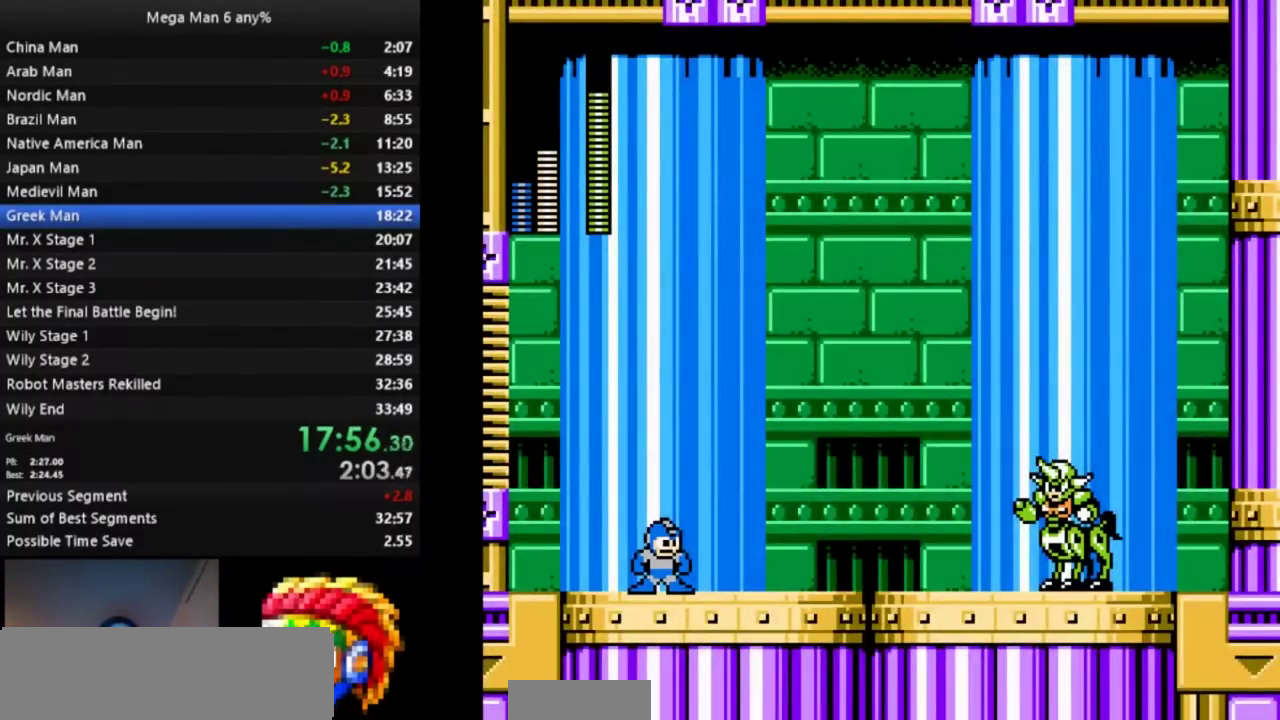
{"buttons": ["DPAD_RIGHT"]}
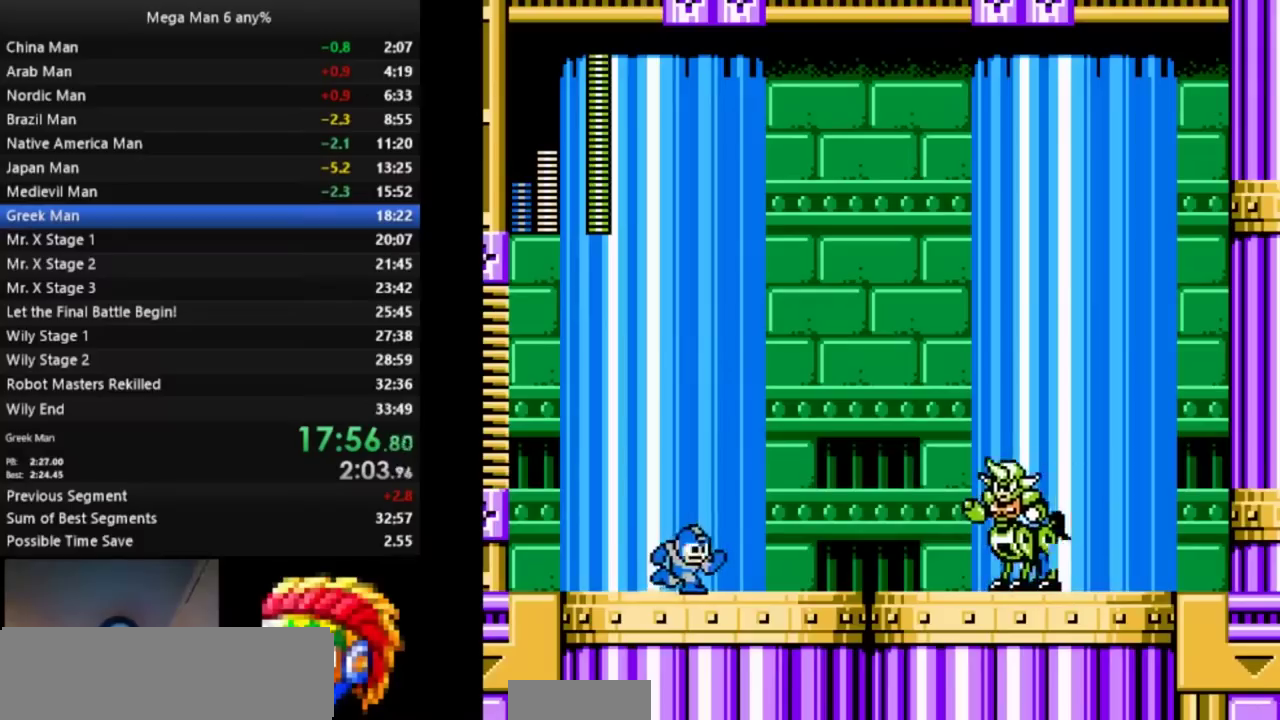
{"buttons": ["A", "DPAD_RIGHT"]}
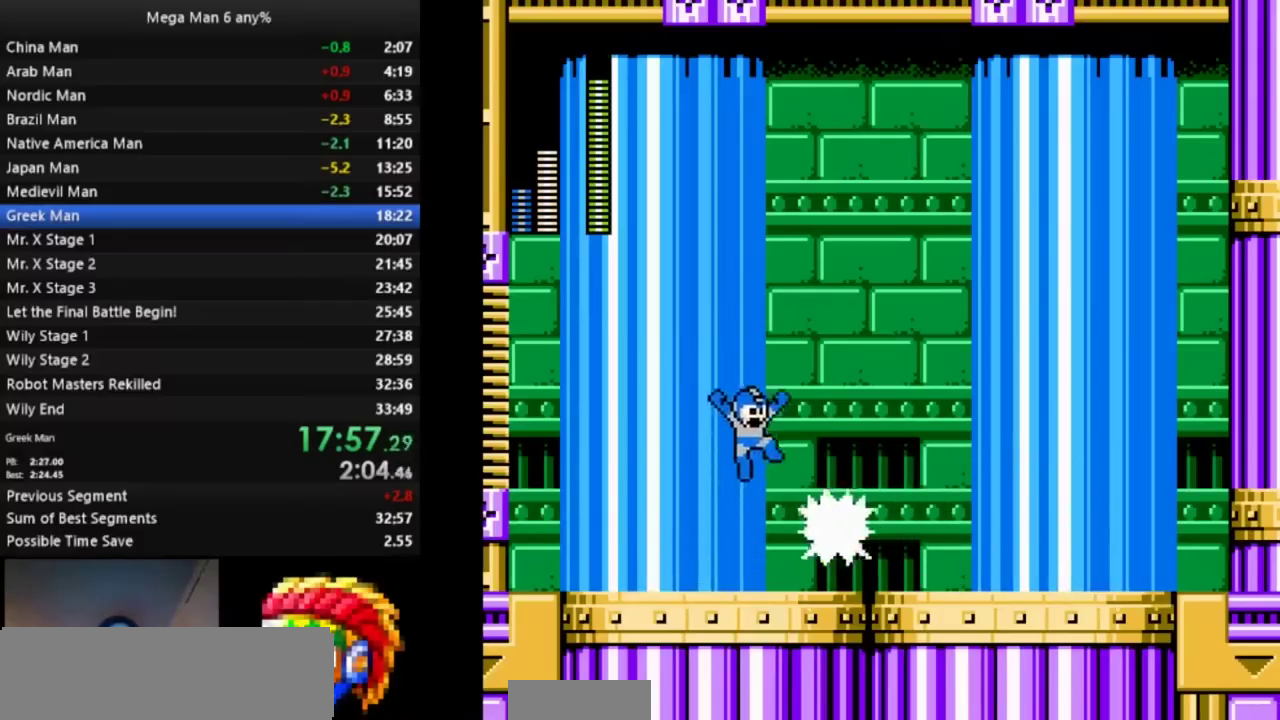
{"buttons": ["DPAD_LEFT"]}
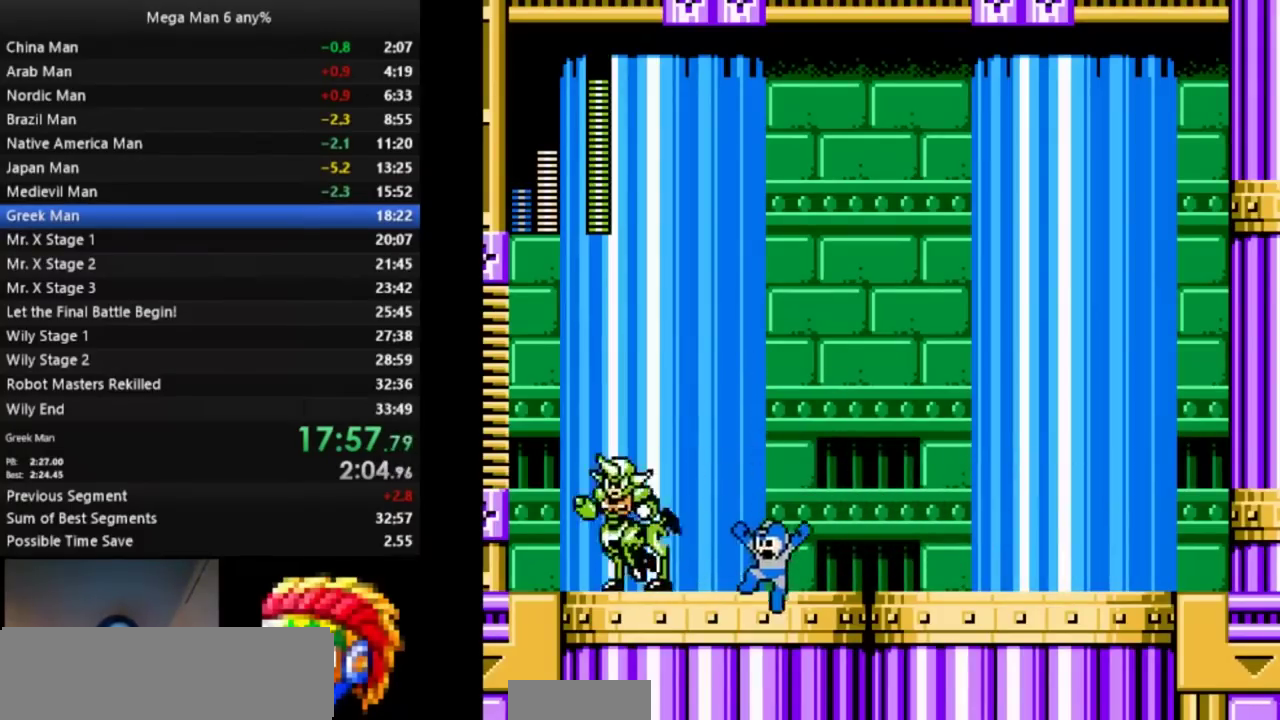
{"buttons": []}
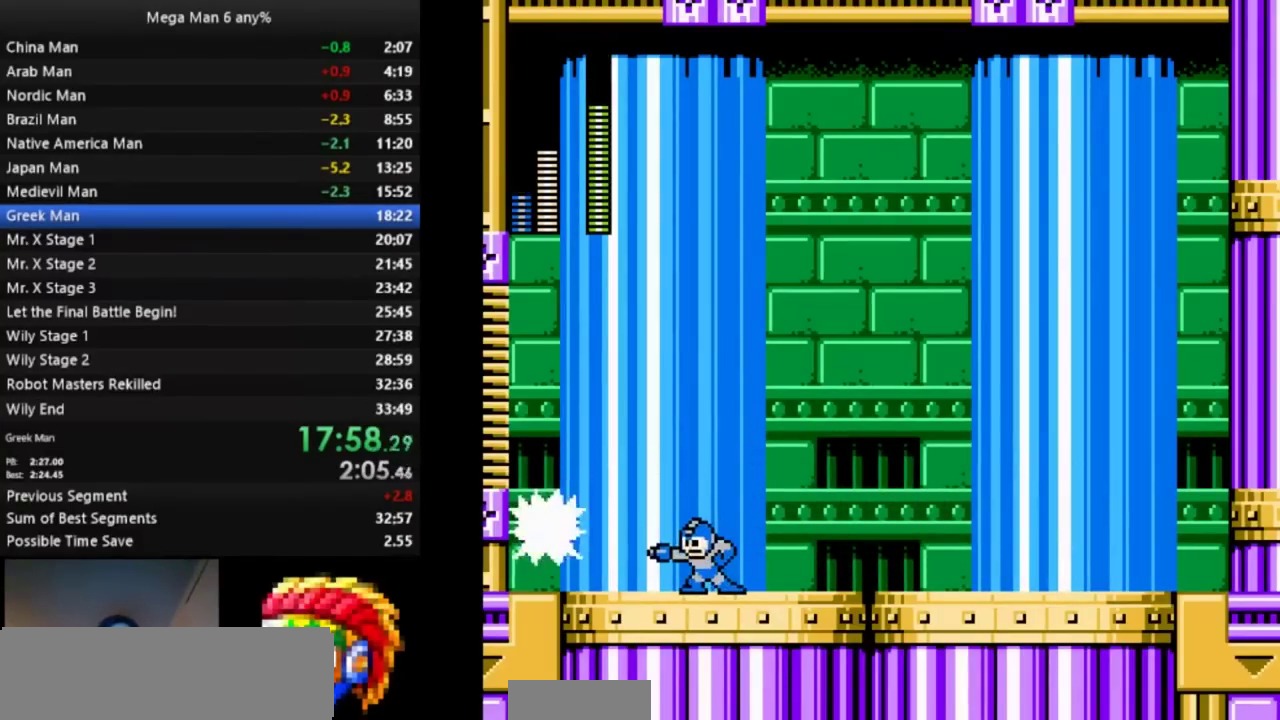
{"buttons": []}
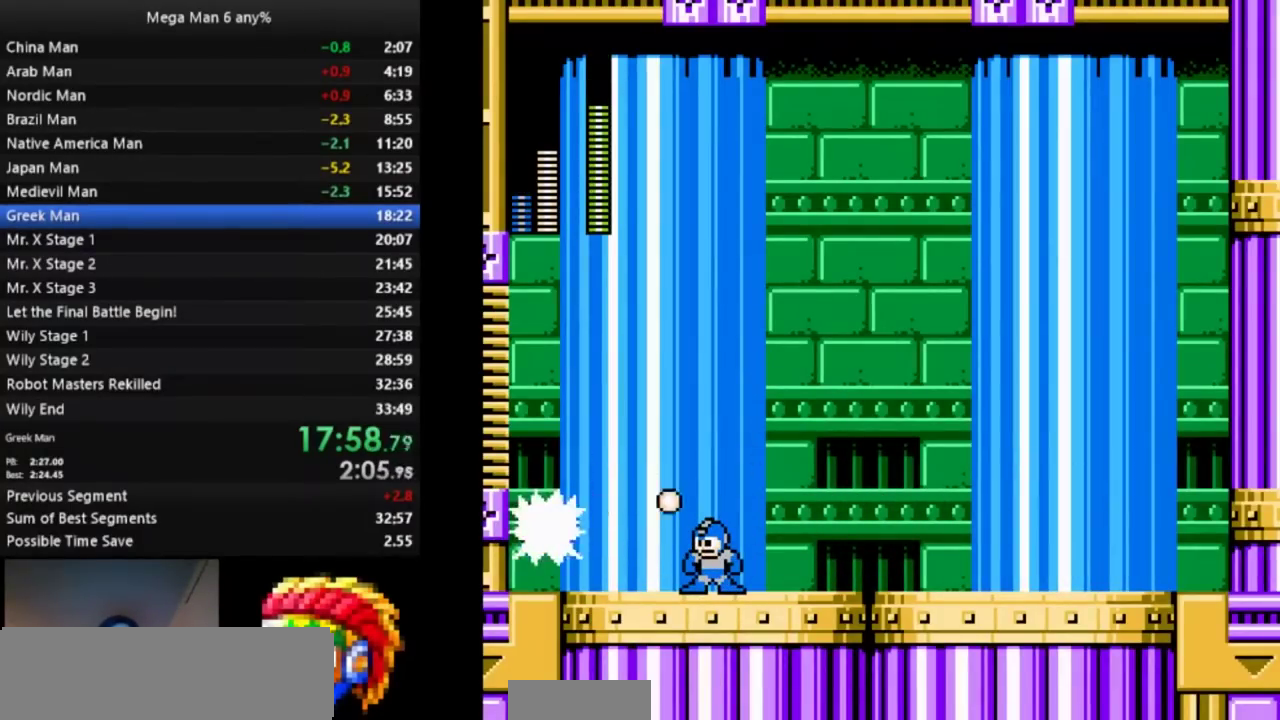
{"buttons": []}
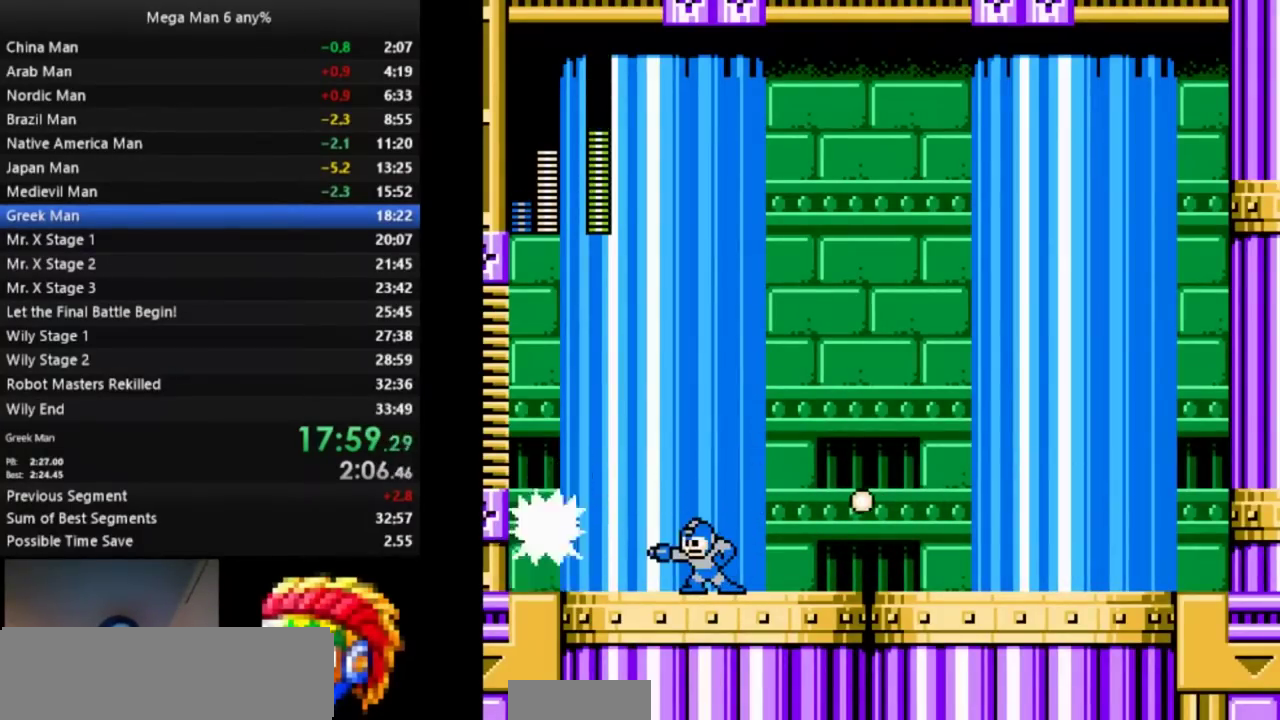
{"buttons": []}
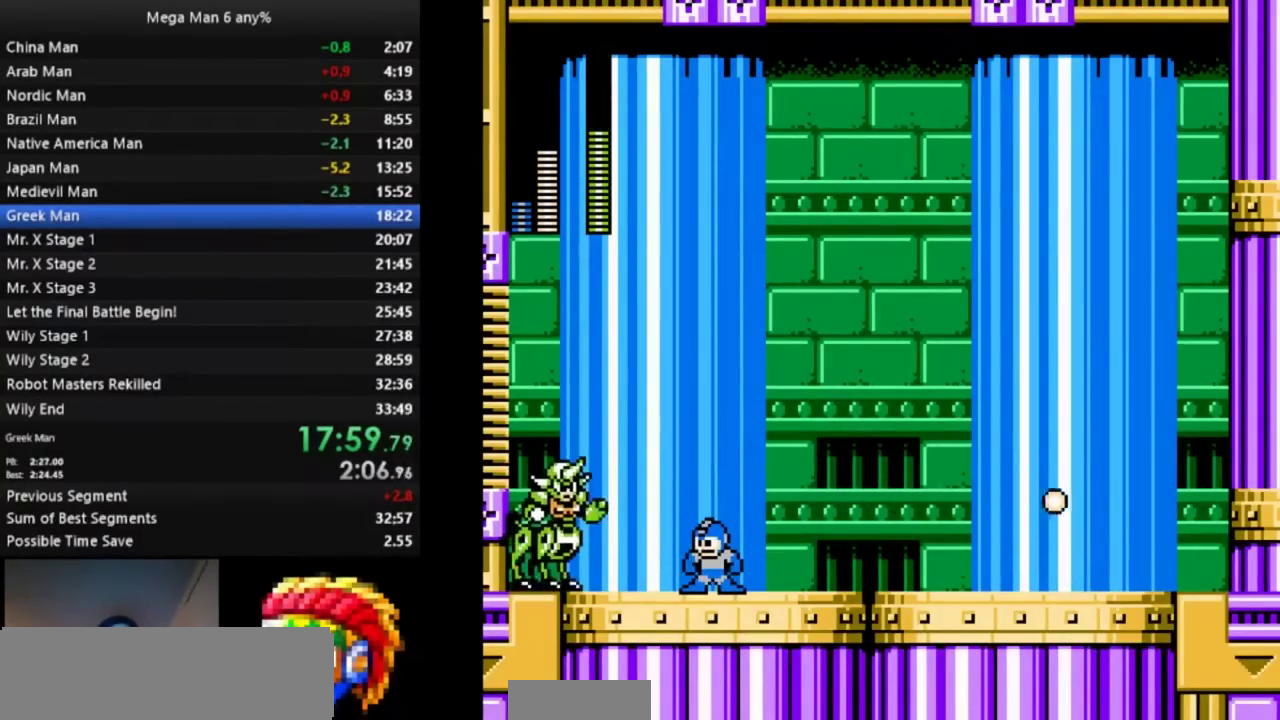
{"buttons": []}
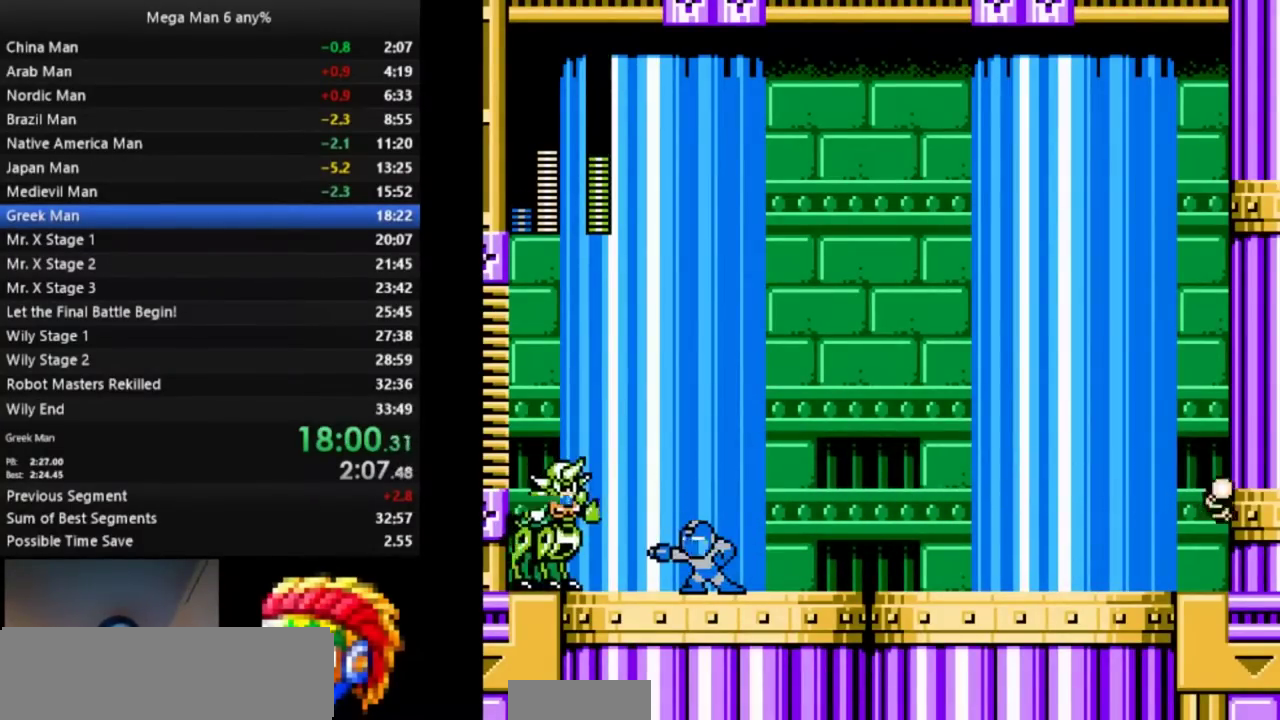
{"buttons": ["A", "DPAD_DOWN", "DPAD_RIGHT"]}
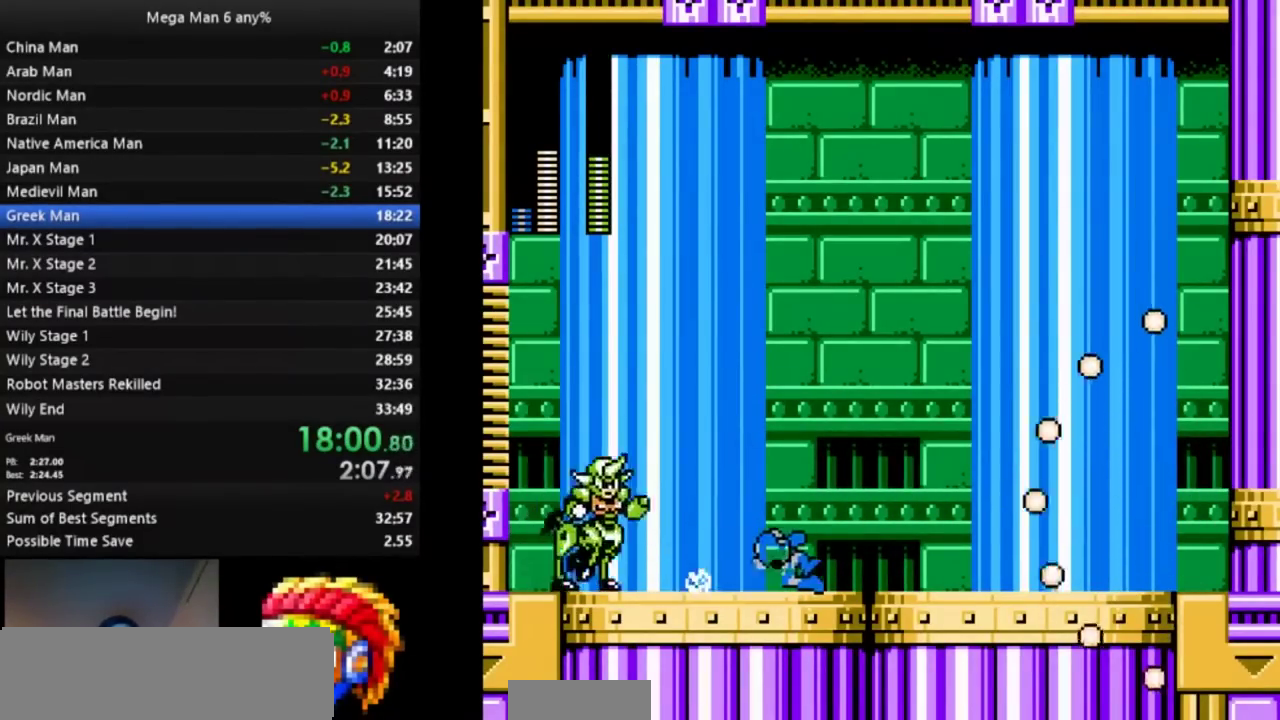
{"buttons": ["DPAD_LEFT"]}
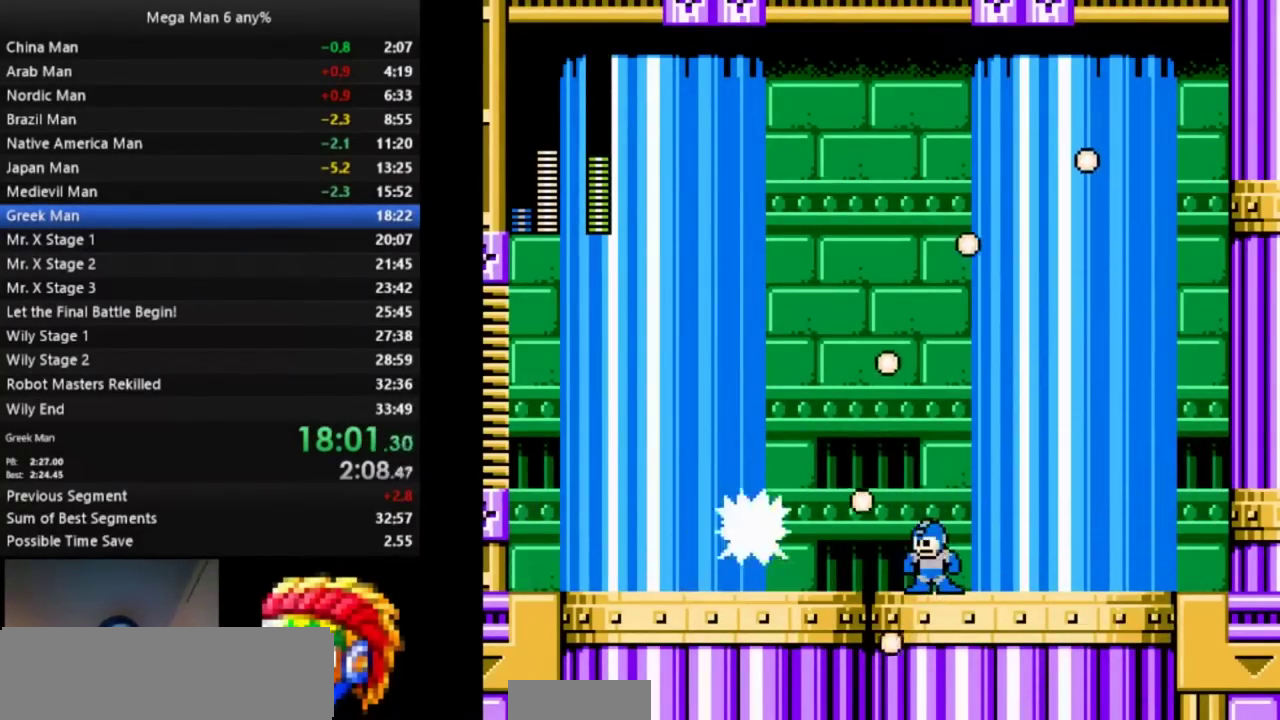
{"buttons": ["A", "DPAD_LEFT"]}
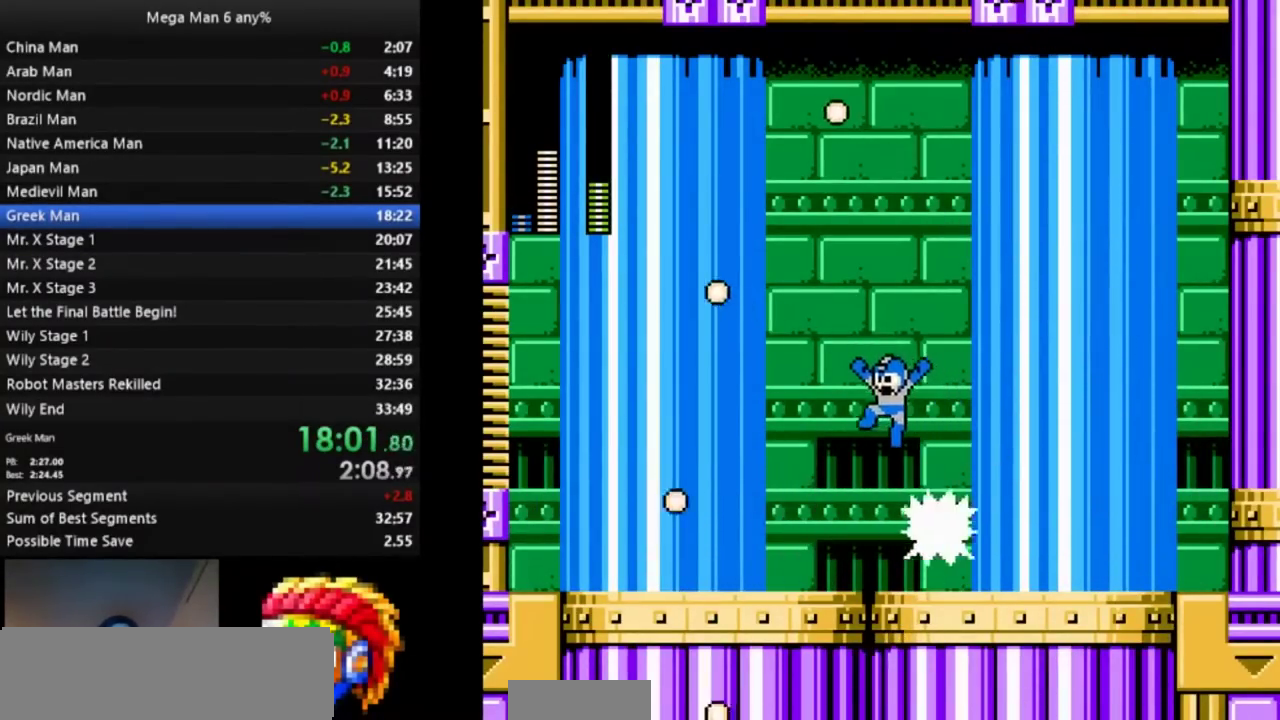
{"buttons": ["DPAD_RIGHT"]}
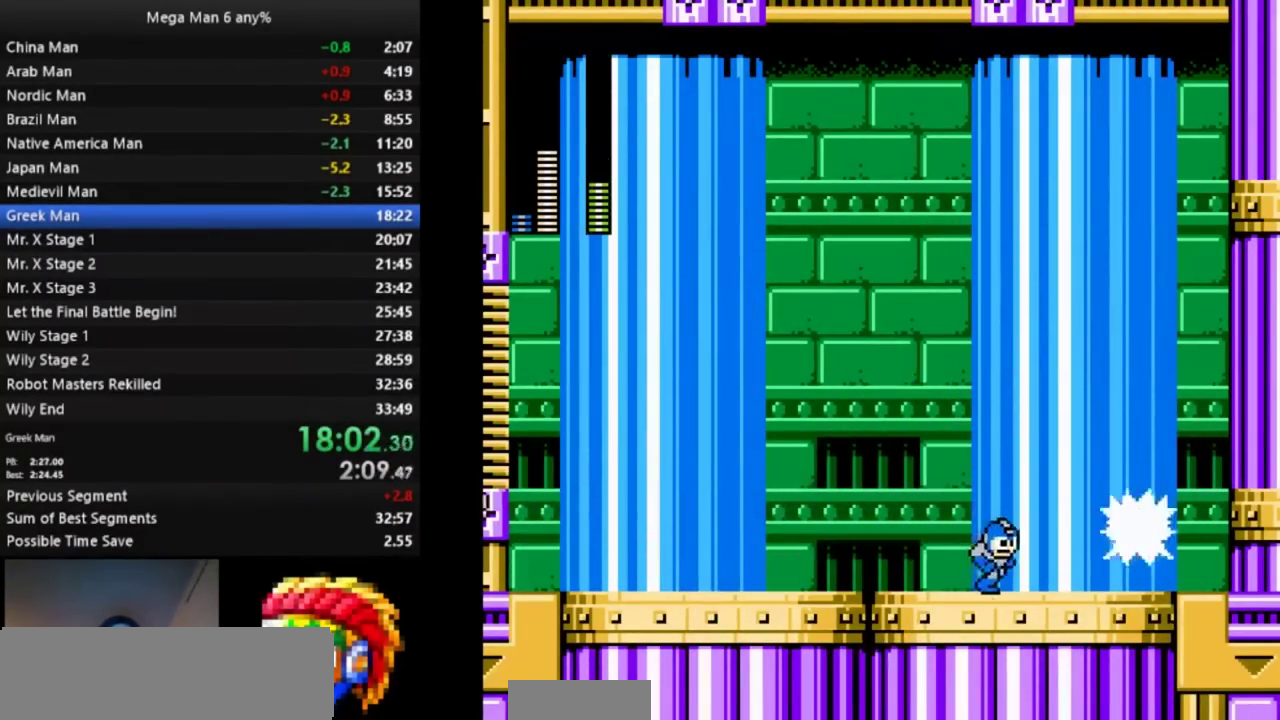
{"buttons": []}
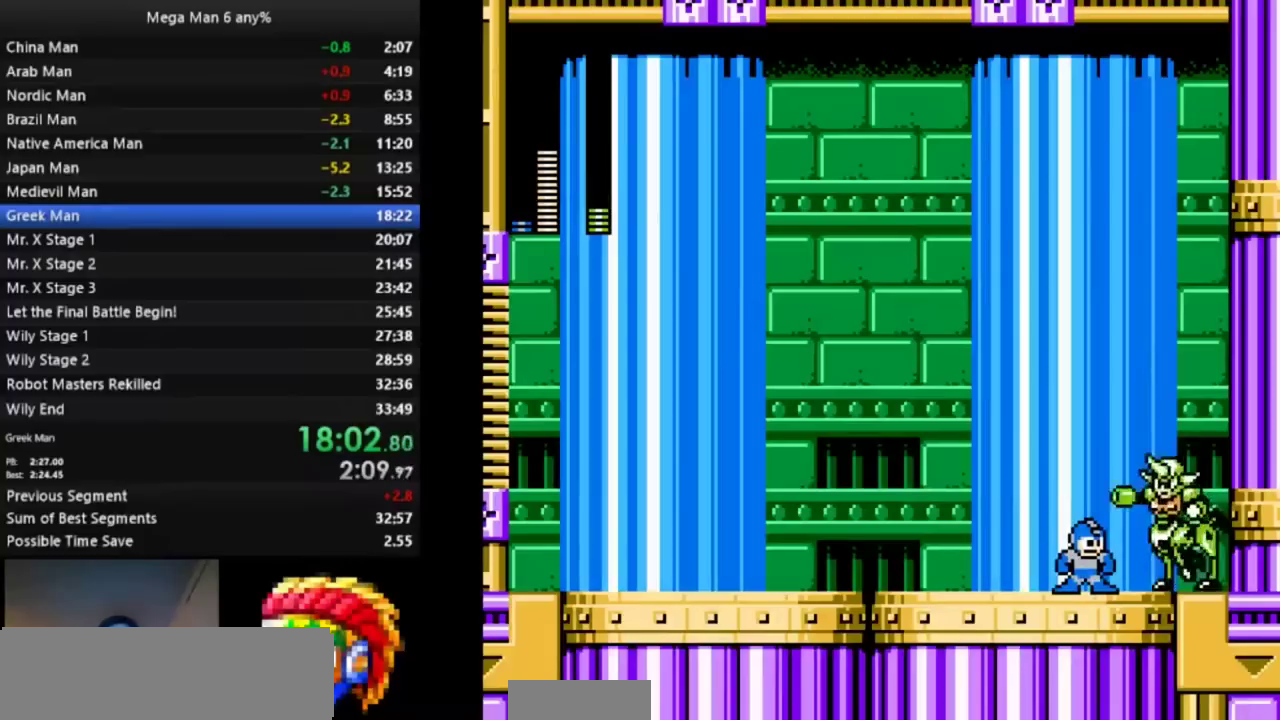
{"buttons": []}
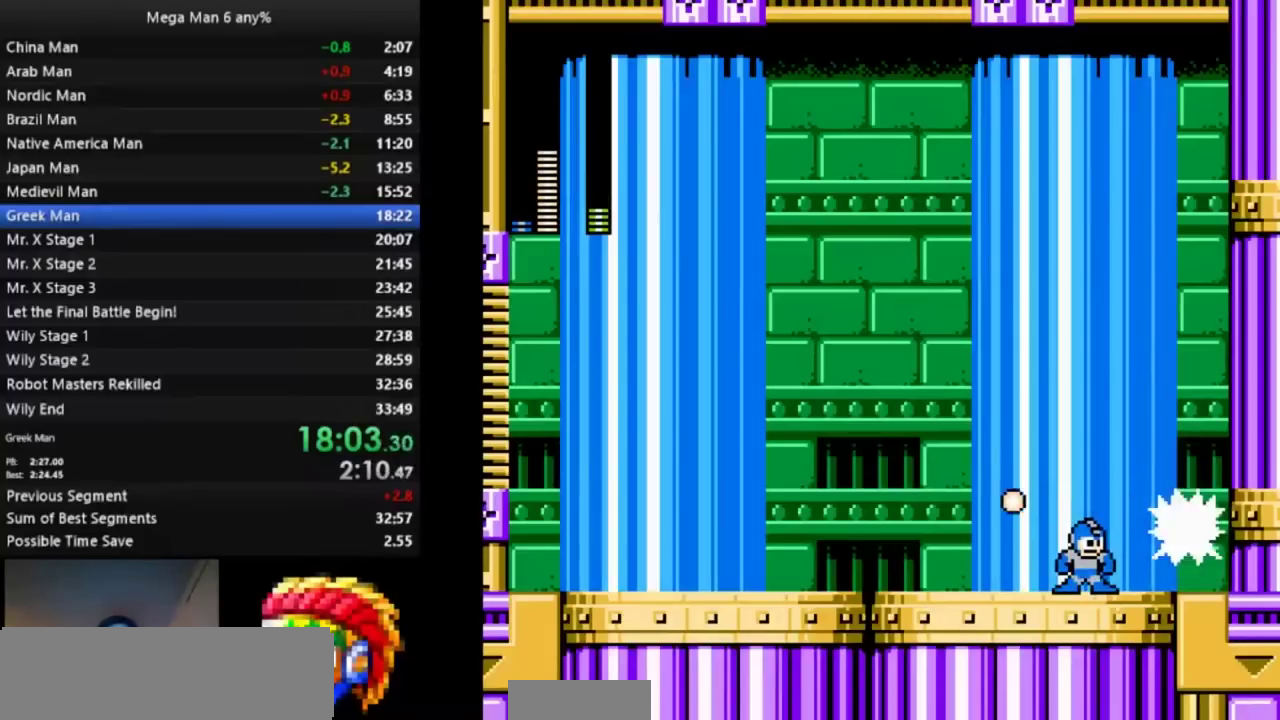
{"buttons": ["DPAD_RIGHT"]}
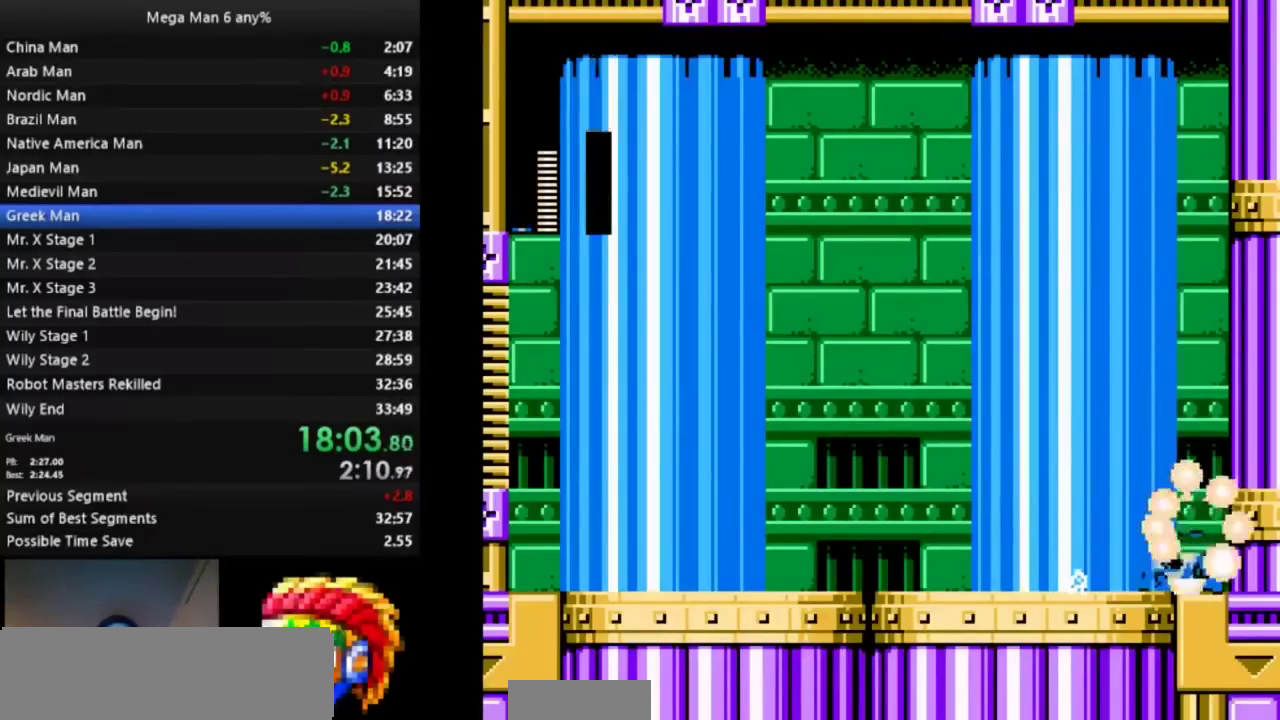
{"buttons": ["A", "DPAD_RIGHT"]}
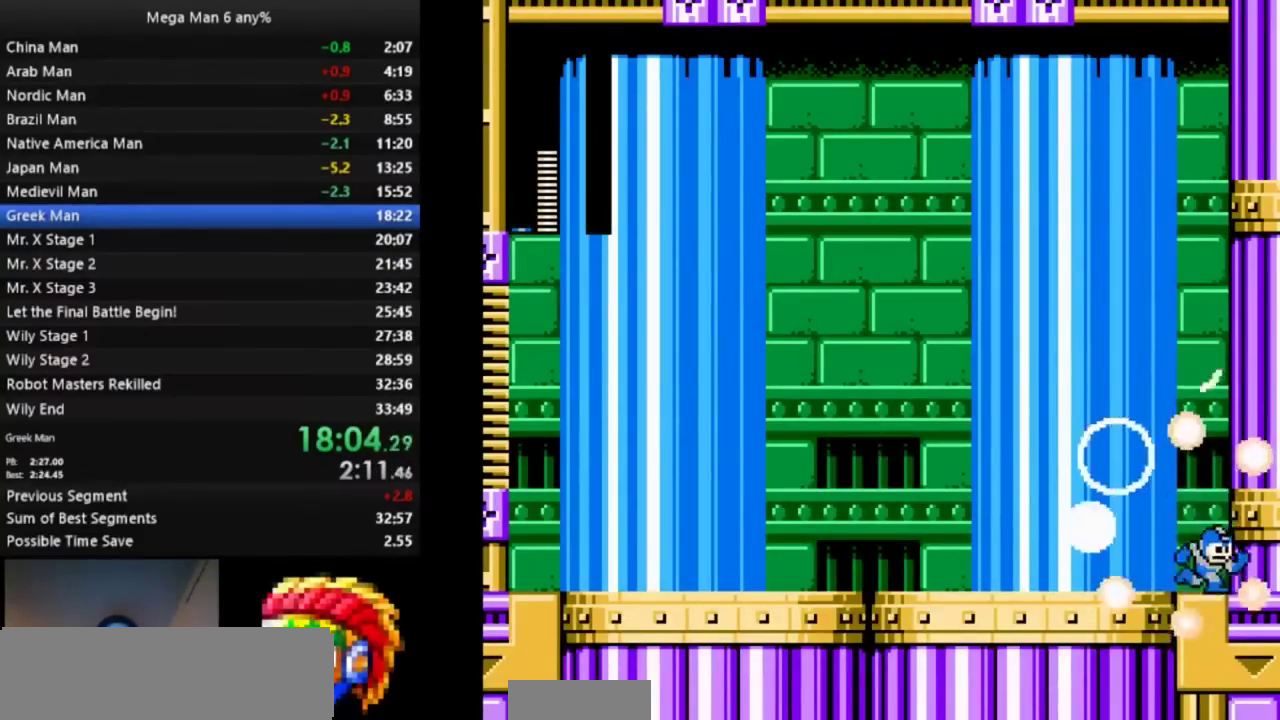
{"buttons": ["DPAD_RIGHT"]}
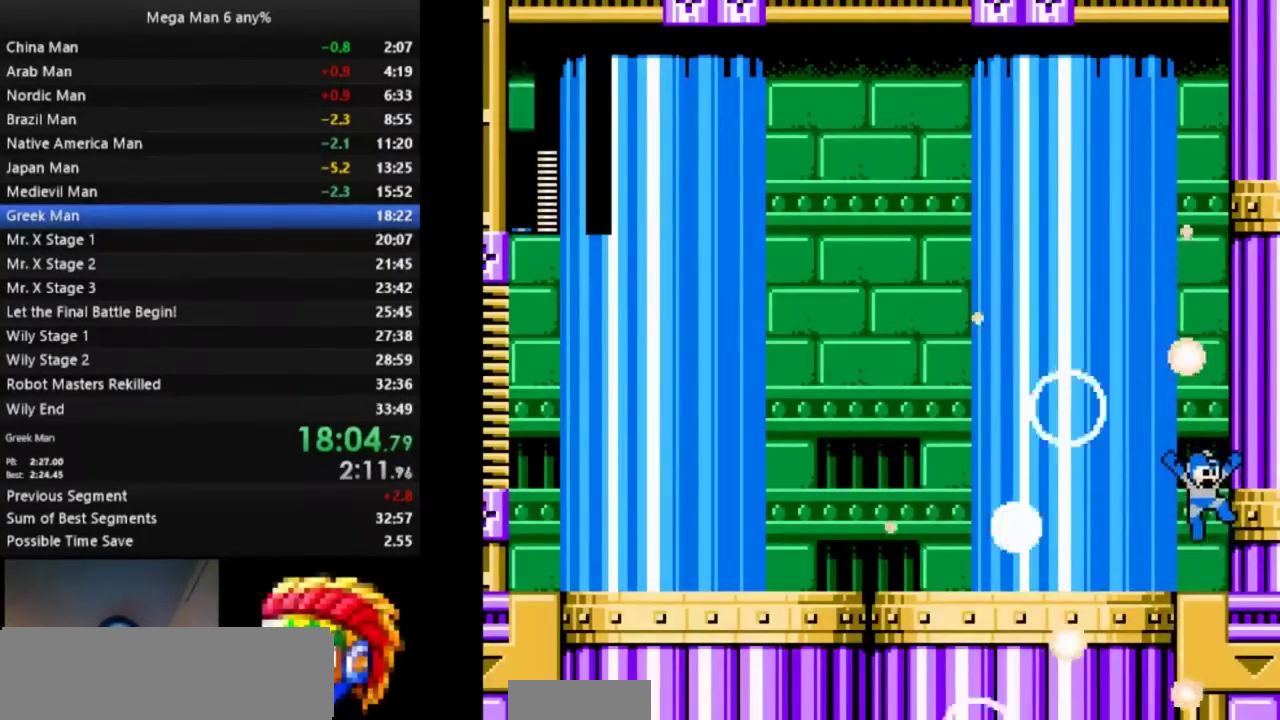
{"buttons": ["DPAD_DOWN", "DPAD_LEFT"]}
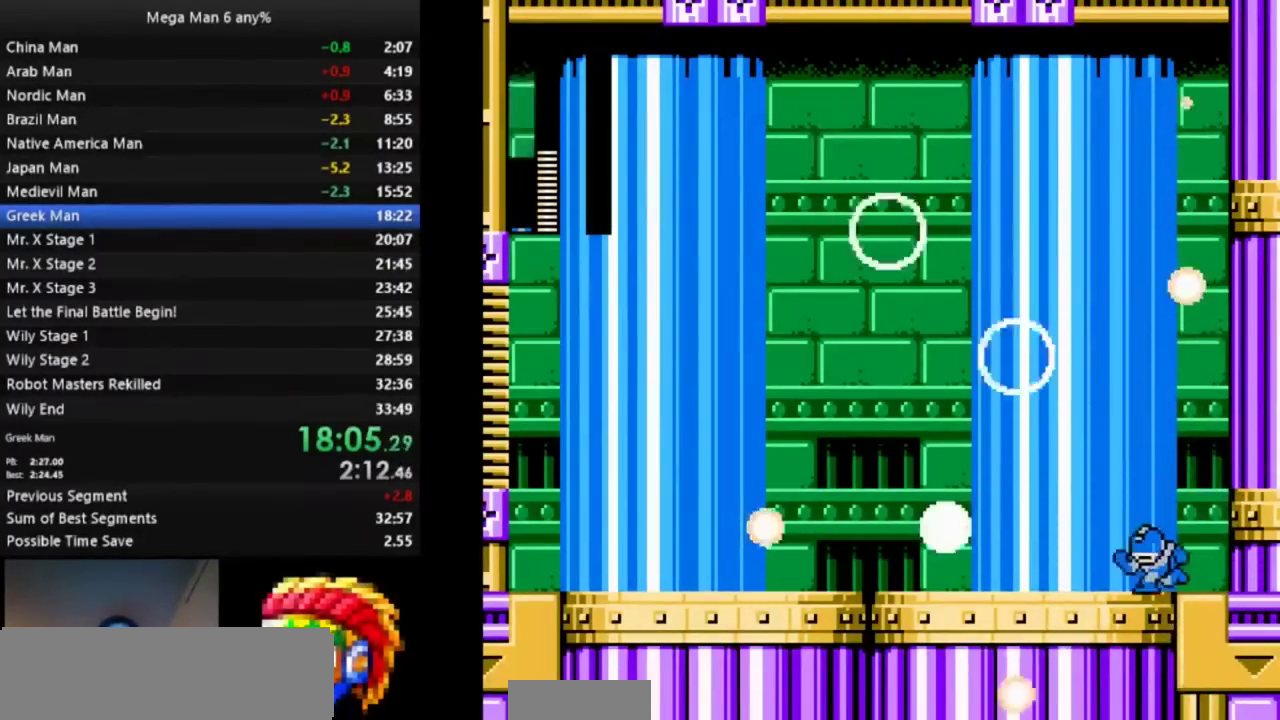
{"buttons": ["A", "DPAD_DOWN", "DPAD_LEFT"]}
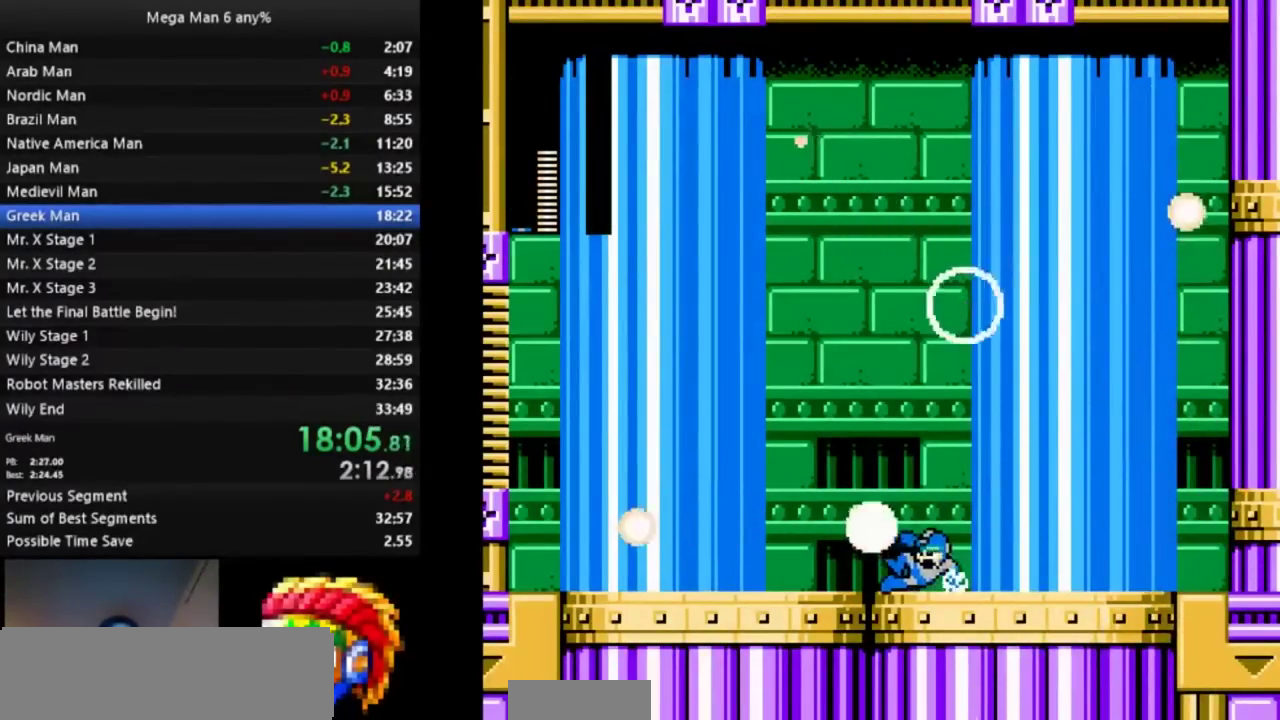
{"buttons": []}
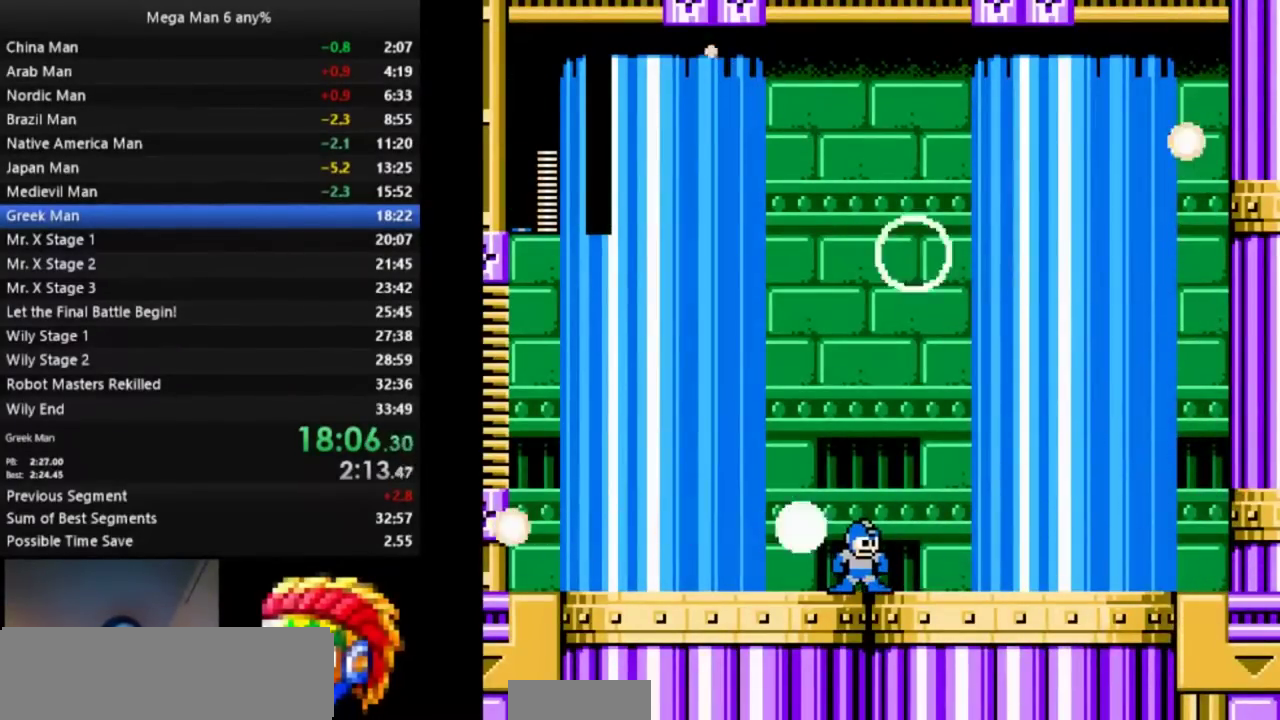
{"buttons": []}
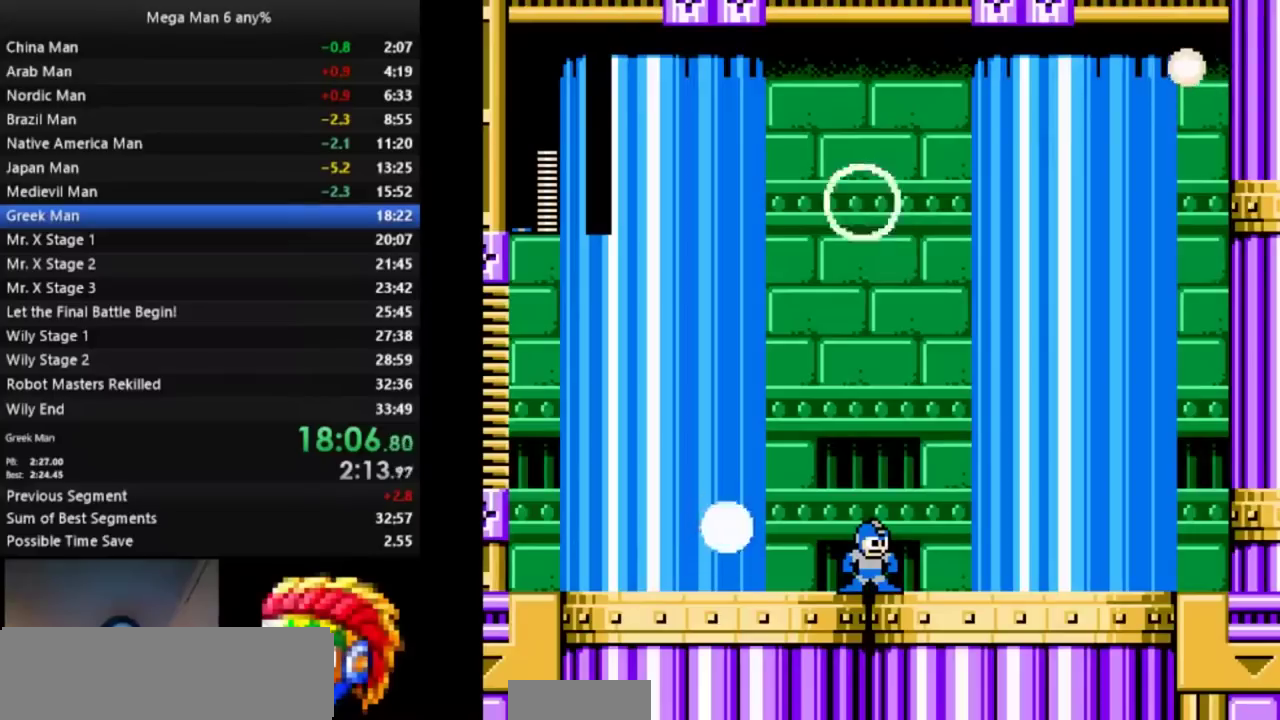
{"buttons": ["DPAD_DOWN"]}
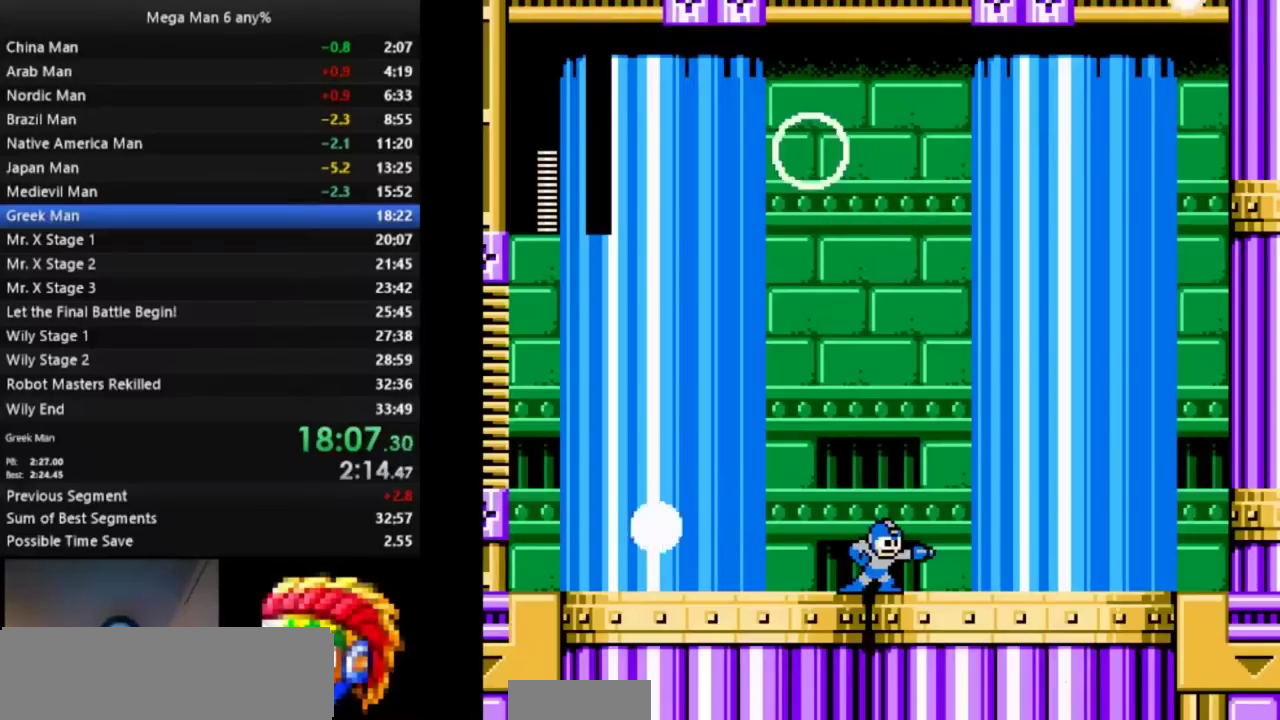
{"buttons": []}